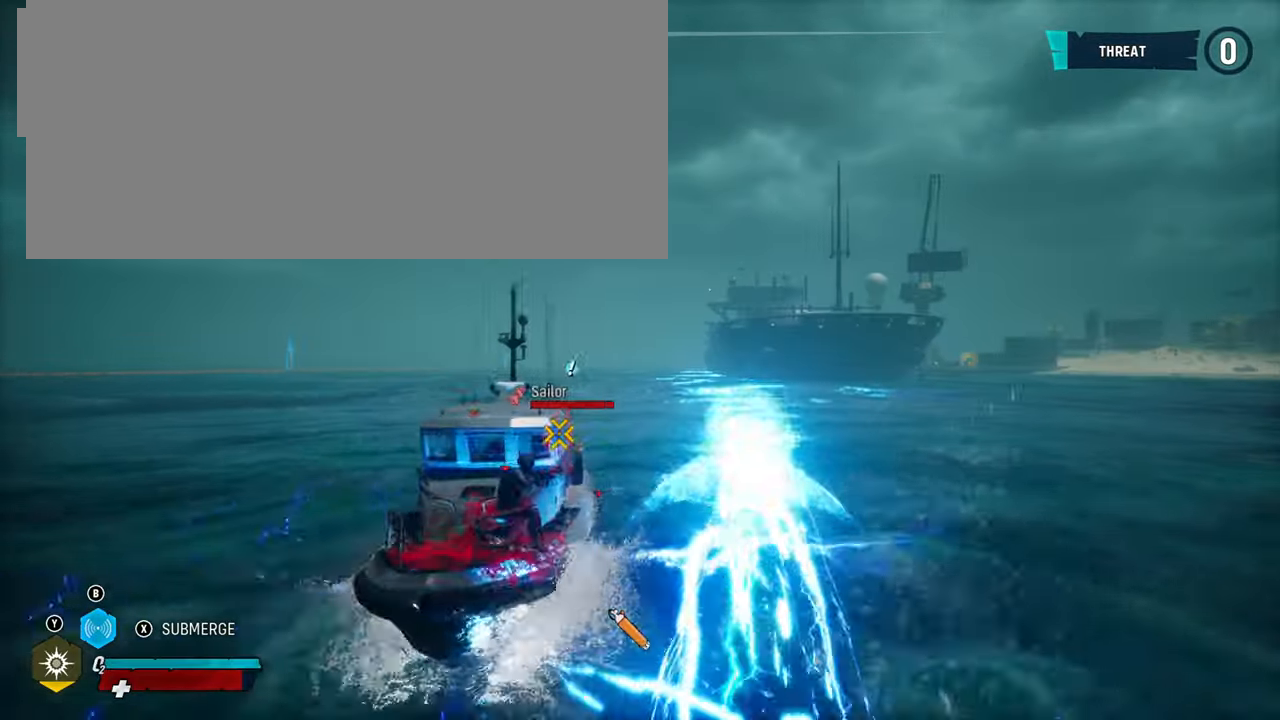
Gameplay with a controller (Xbox layout); each line is a JSON object with the inputs held at the frame after it. "events" lists button and stick changes between this image and that frame as [ms after this image, input, new state], when the widget could be followed in between.
{"buttons": ["L2", "R2"], "left_stick": "left", "right_stick": "center", "events": [[140, "R2", "up"], [200, "R2", "down"], [400, "R2", "up"], [440, "R2", "down"]]}
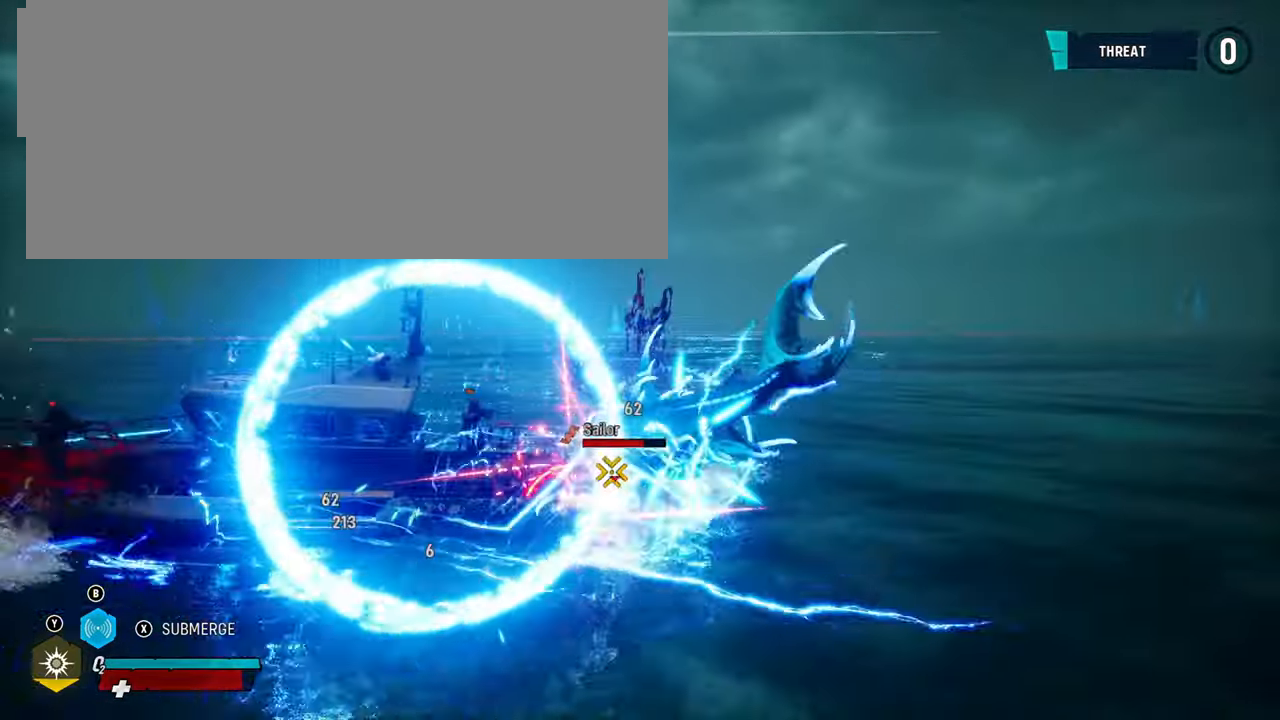
{"buttons": ["L2"], "left_stick": "up-right", "right_stick": "center", "events": [[100, "R2", "up"], [160, "R2", "down"], [300, "R2", "up"], [340, "R2", "down"], [480, "left_stick", "up-right"], [500, "R2", "up"]]}
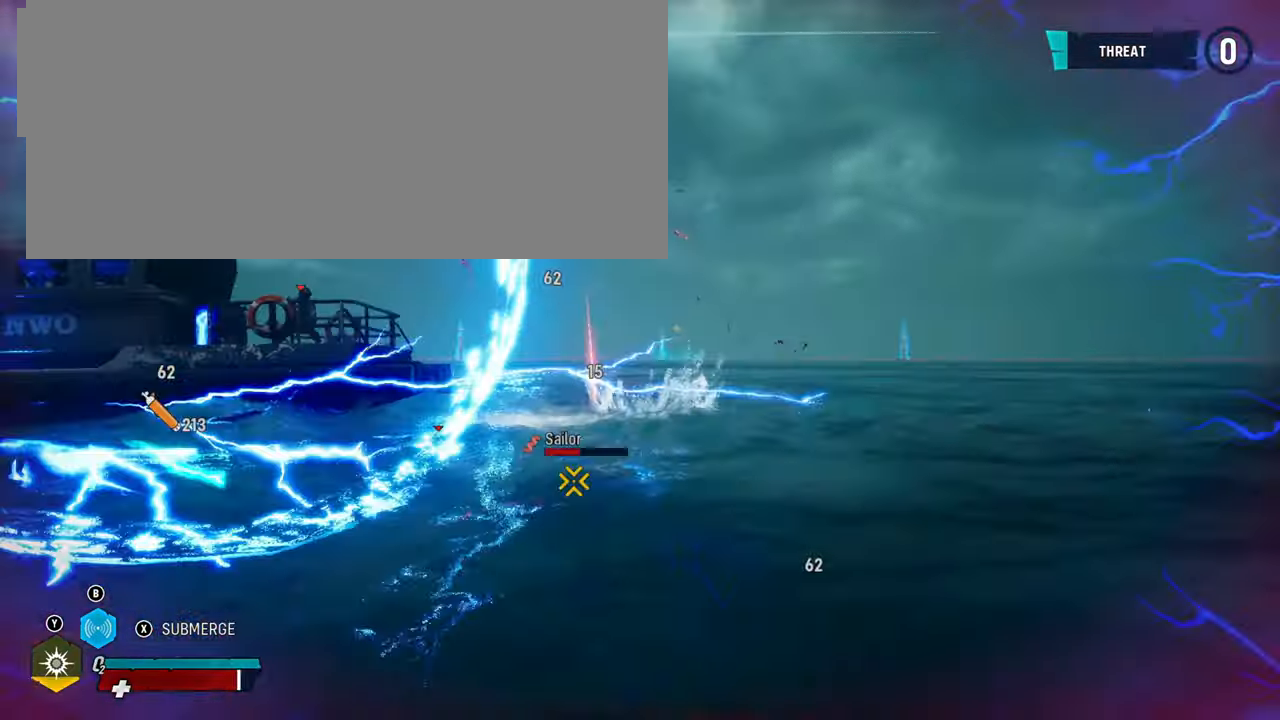
{"buttons": ["L2"], "left_stick": "up-right", "right_stick": "center", "events": [[60, "R2", "down"], [240, "R2", "up"], [300, "R2", "down"], [500, "R2", "up"]]}
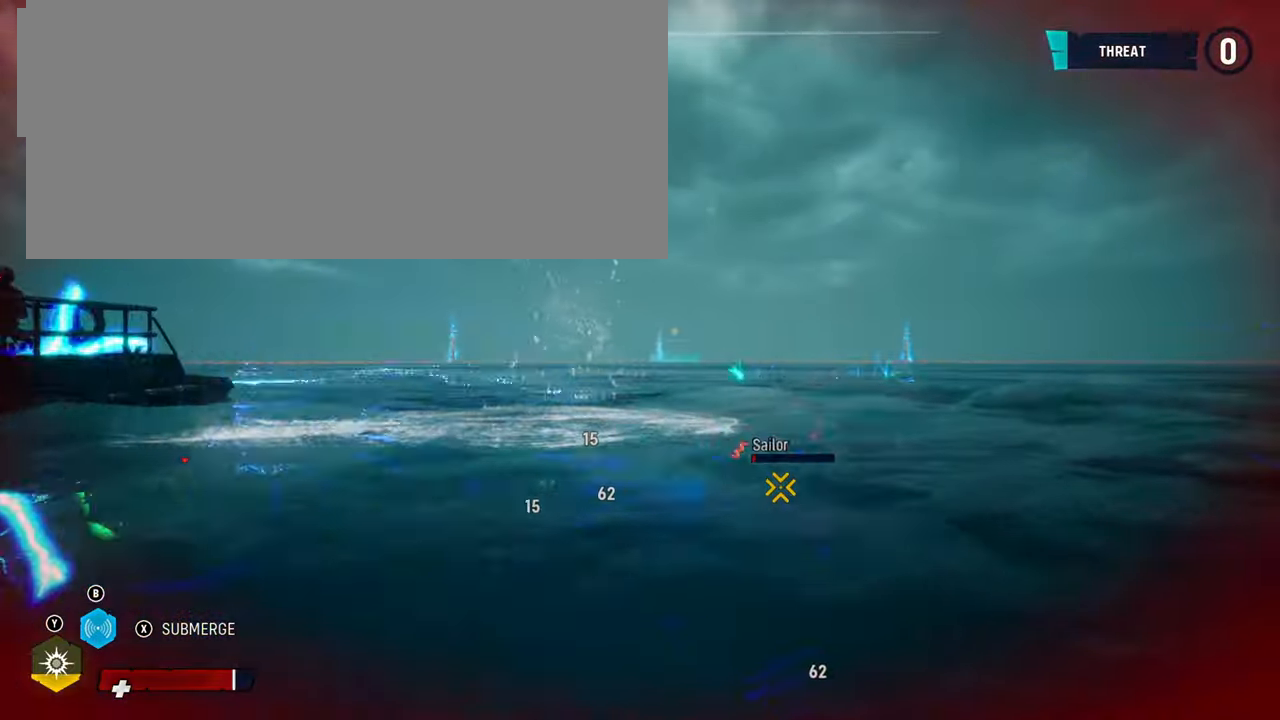
{"buttons": ["L2"], "left_stick": "up-right", "right_stick": "center", "events": [[40, "R2", "down"], [220, "R2", "up"], [300, "R2", "down"], [460, "R2", "up"]]}
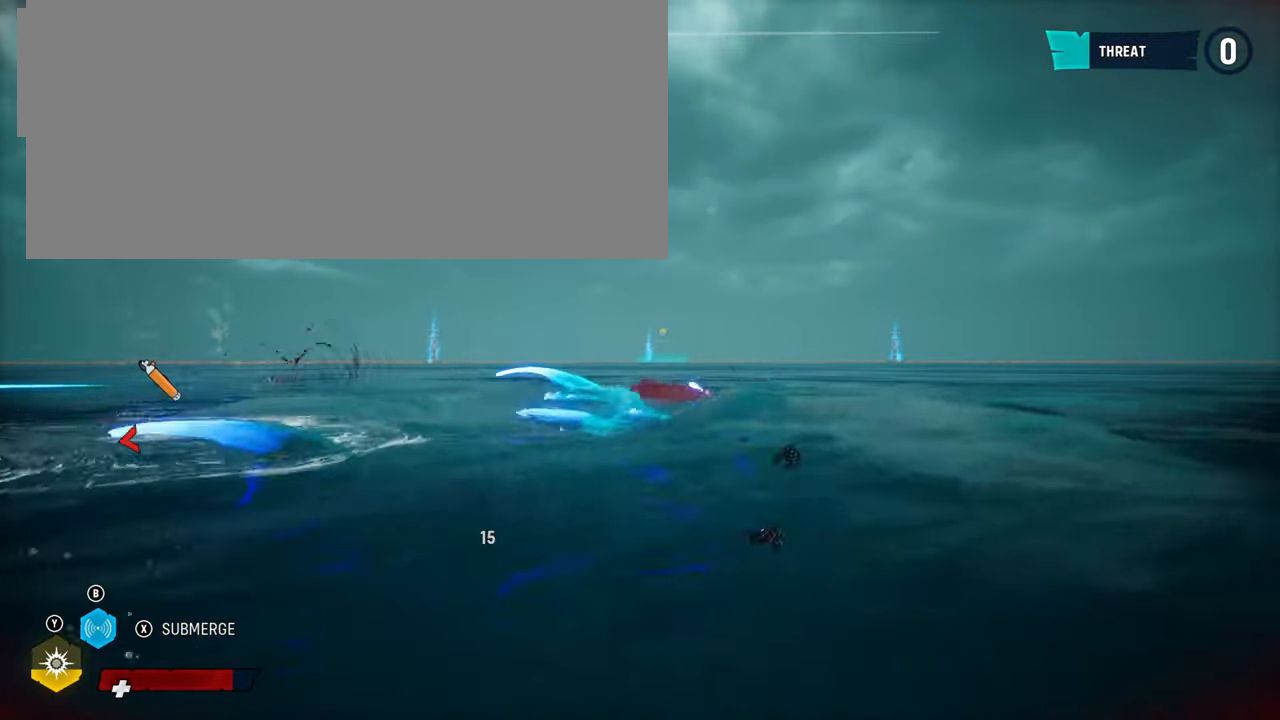
{"buttons": ["L2", "R1"], "left_stick": "up-right", "right_stick": "center", "events": [[40, "R2", "down"], [200, "R2", "up"], [480, "R1", "down"]]}
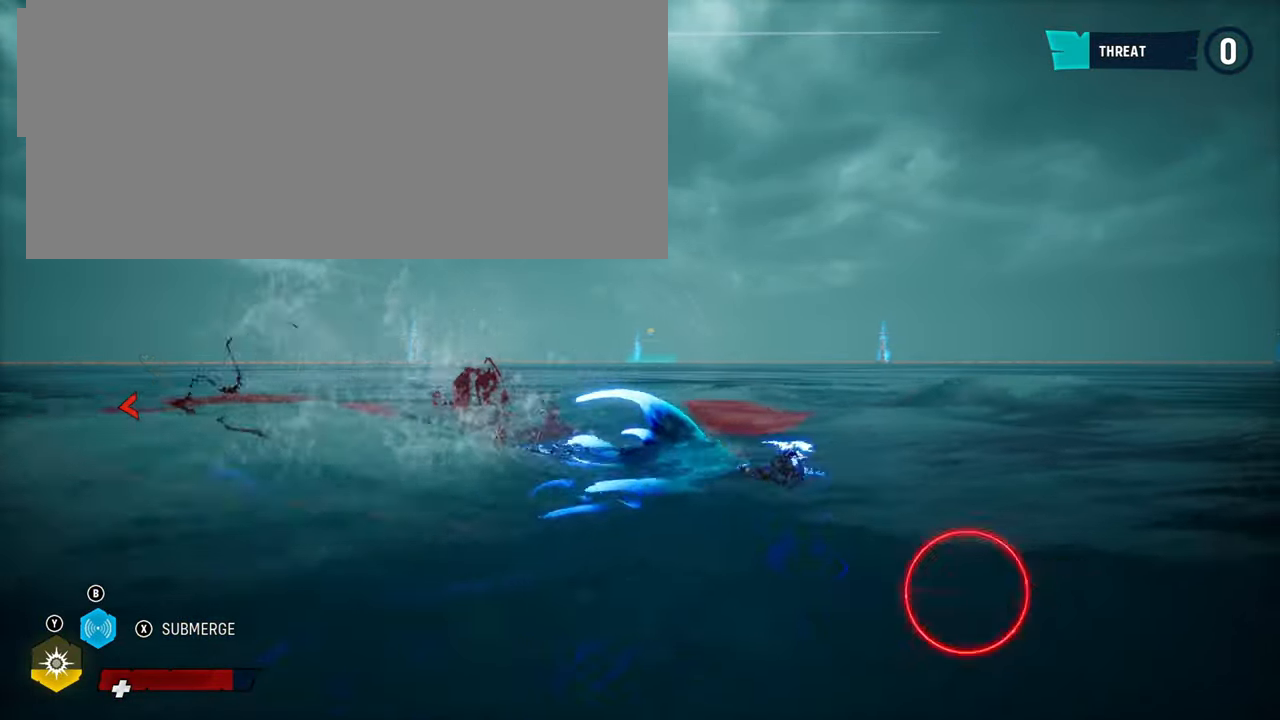
{"buttons": ["L2"], "left_stick": "up-right", "right_stick": "left", "events": [[140, "R1", "up"], [360, "right_stick", "left"]]}
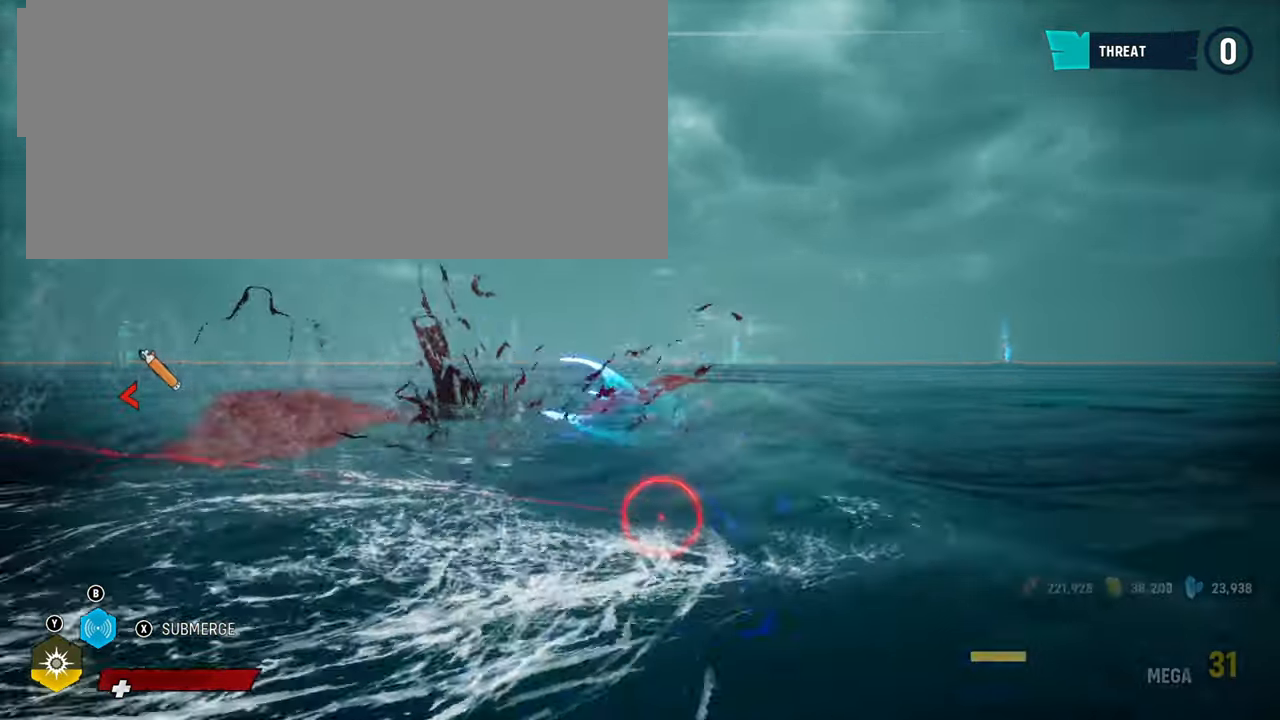
{"buttons": ["L2"], "left_stick": "down-right", "right_stick": "center", "events": [[120, "R1", "down"], [160, "left_stick", "right"], [300, "R1", "up"], [300, "left_stick", "down-right"], [460, "right_stick", "center"]]}
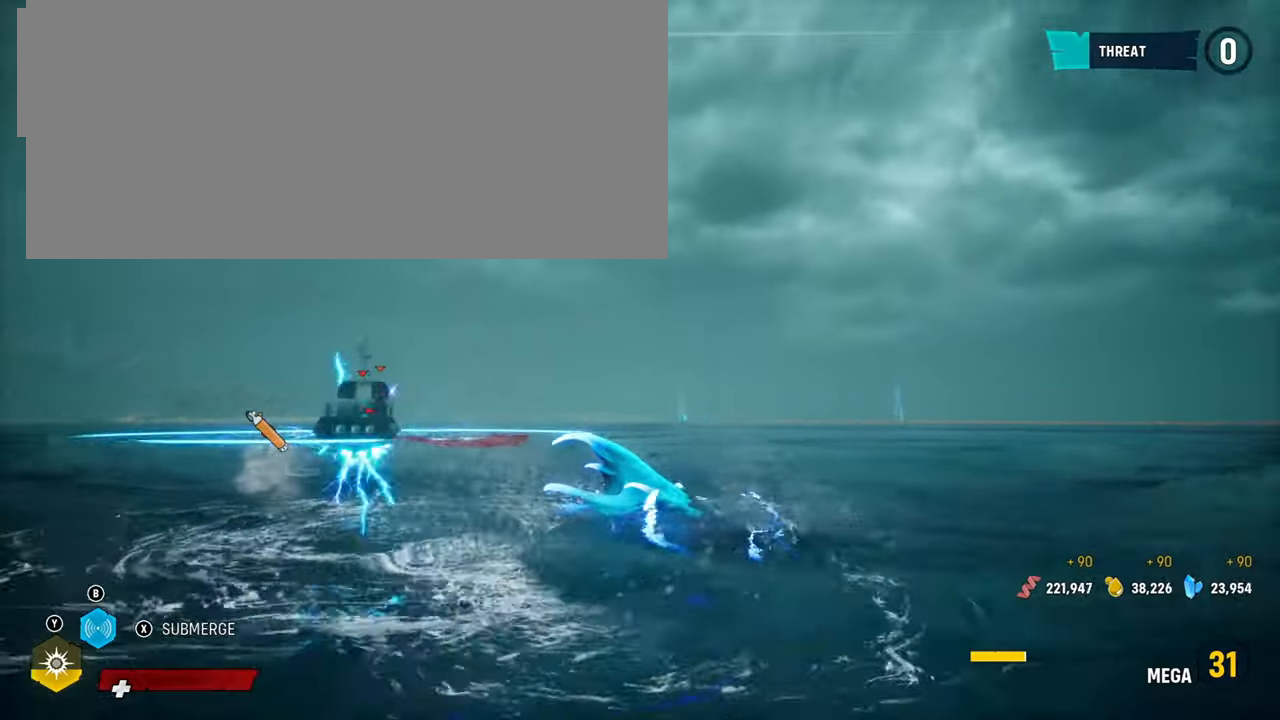
{"buttons": ["L2"], "left_stick": "down-right", "right_stick": "center", "events": [[40, "right_stick", "up-right"], [60, "R1", "down"], [200, "right_stick", "center"], [240, "R1", "up"]]}
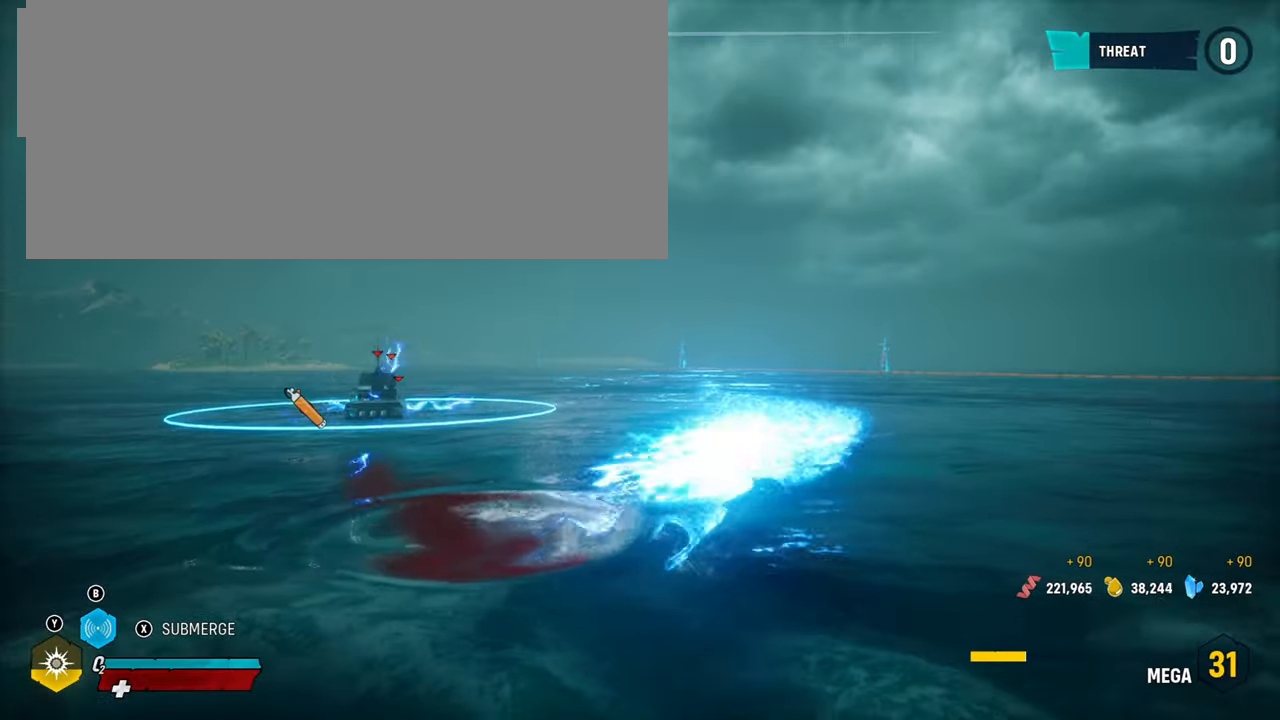
{"buttons": ["L2"], "left_stick": "down", "right_stick": "center", "events": [[80, "left_stick", "down"], [140, "right_stick", "left"], [420, "right_stick", "center"]]}
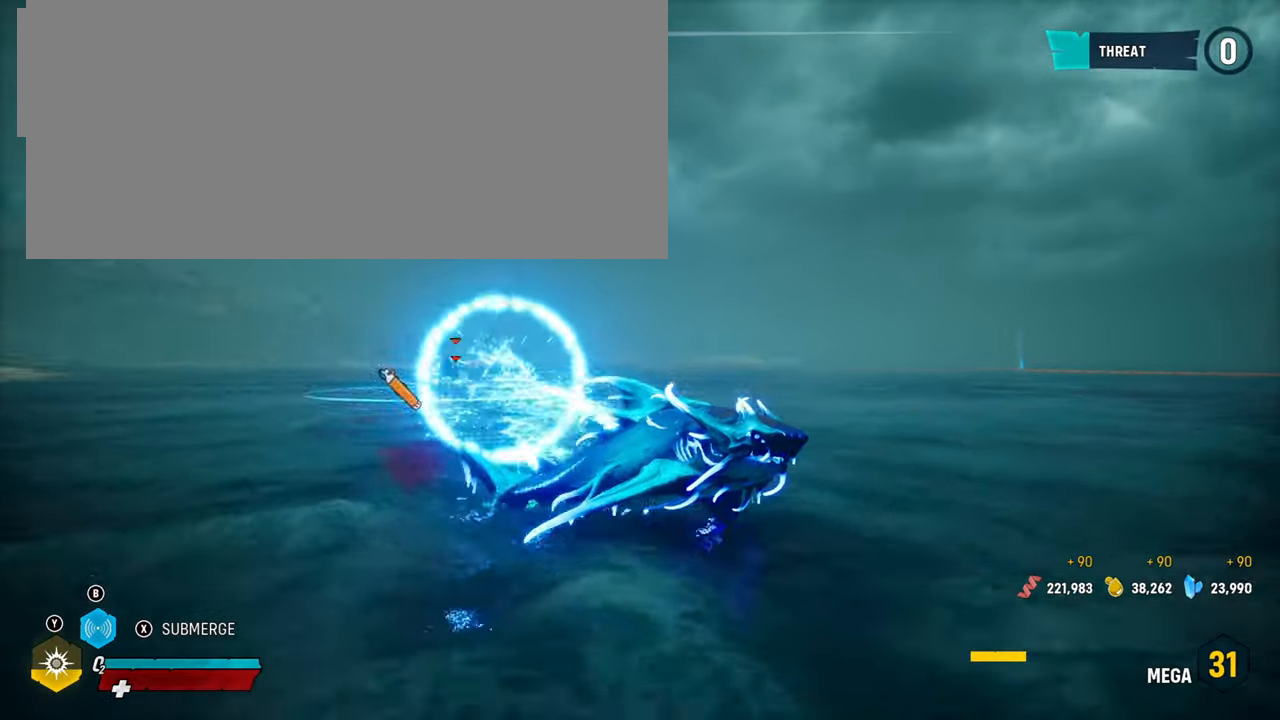
{"buttons": ["L2"], "left_stick": "down", "right_stick": "center", "events": []}
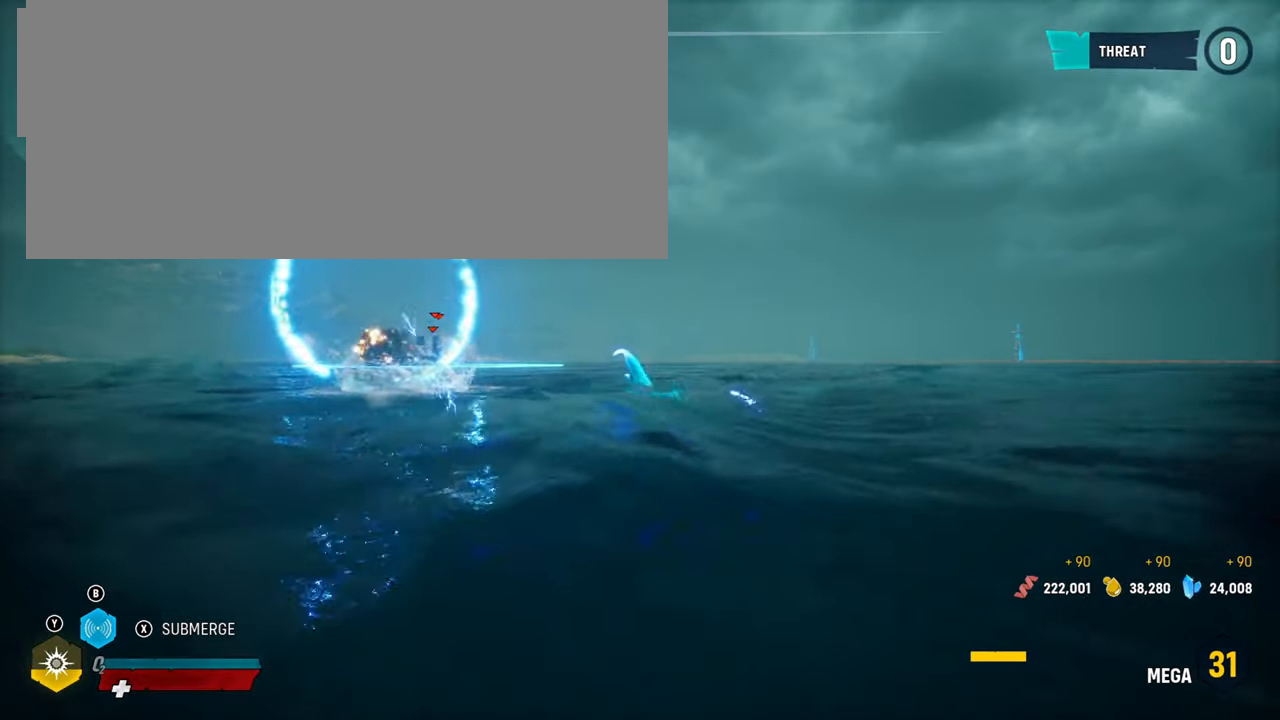
{"buttons": ["L2"], "left_stick": "up", "right_stick": "left", "events": [[20, "R1", "down"], [140, "R1", "up"], [240, "left_stick", "right"], [400, "right_stick", "left"], [440, "left_stick", "up"]]}
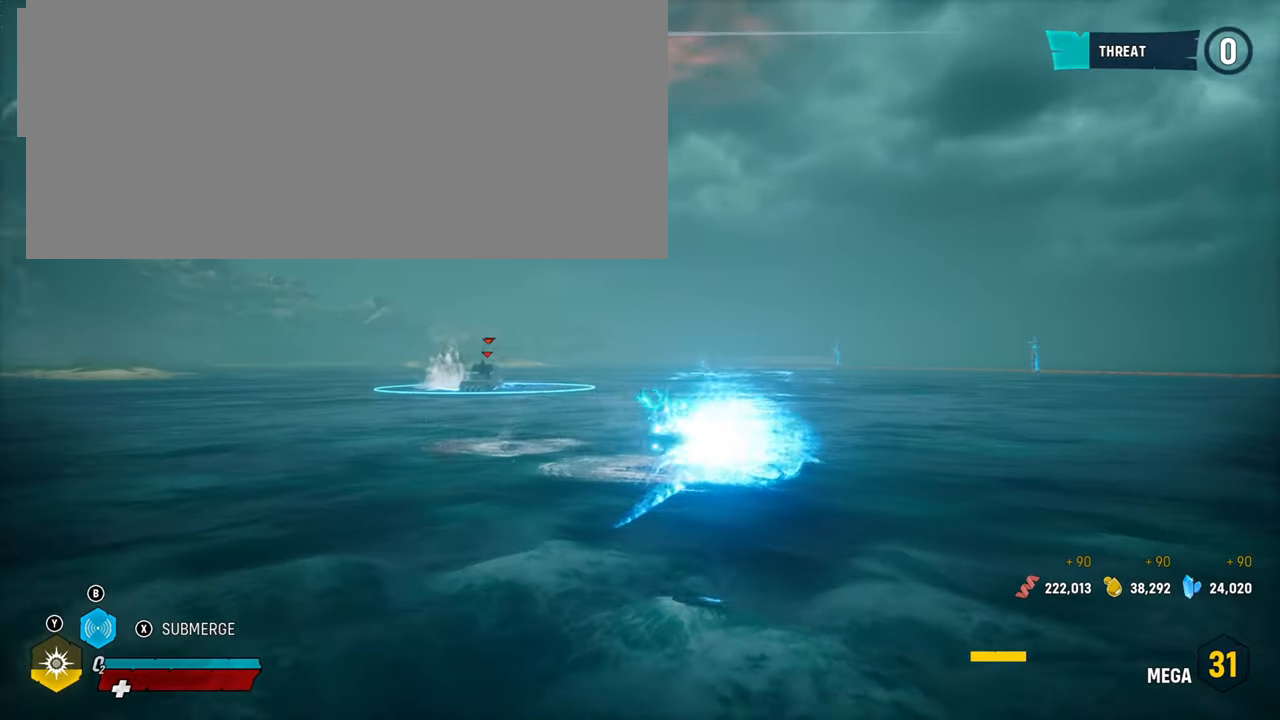
{"buttons": ["L2"], "left_stick": "up", "right_stick": "center", "events": [[120, "R2", "down"], [120, "right_stick", "center"], [260, "R2", "up"], [320, "R2", "down"], [500, "R2", "up"]]}
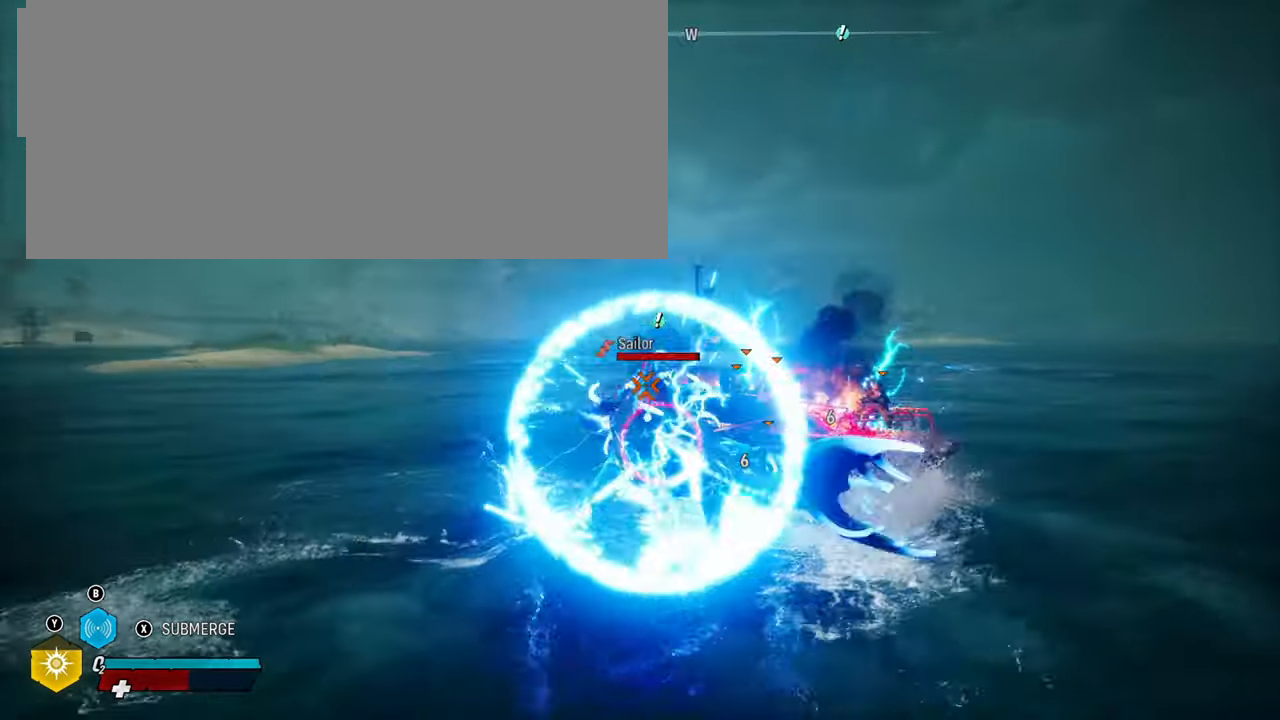
{"buttons": ["L2", "R2"], "left_stick": "up", "right_stick": "center", "events": [[100, "R2", "down"], [300, "R2", "up"], [380, "R2", "down"]]}
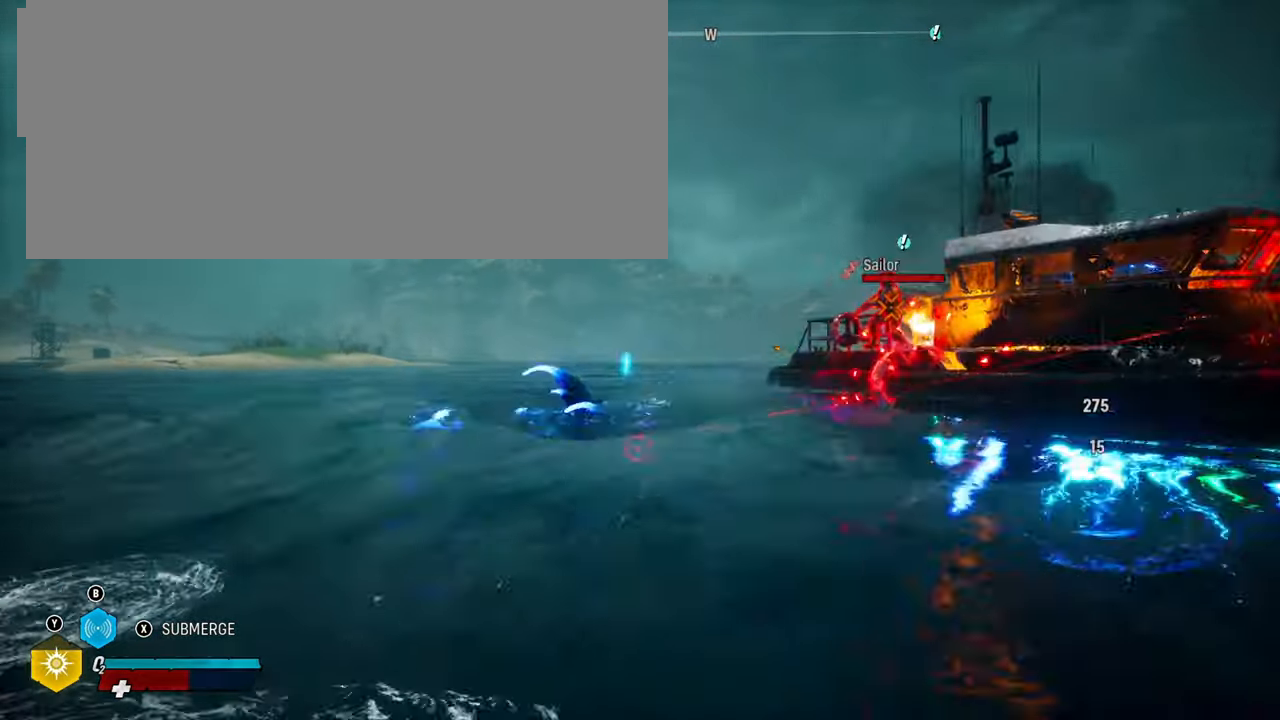
{"buttons": ["L2"], "left_stick": "up-right", "right_stick": "up-right", "events": [[40, "left_stick", "up-right"], [60, "R2", "up"], [140, "R2", "down"], [280, "right_stick", "up-right"], [420, "R2", "up"]]}
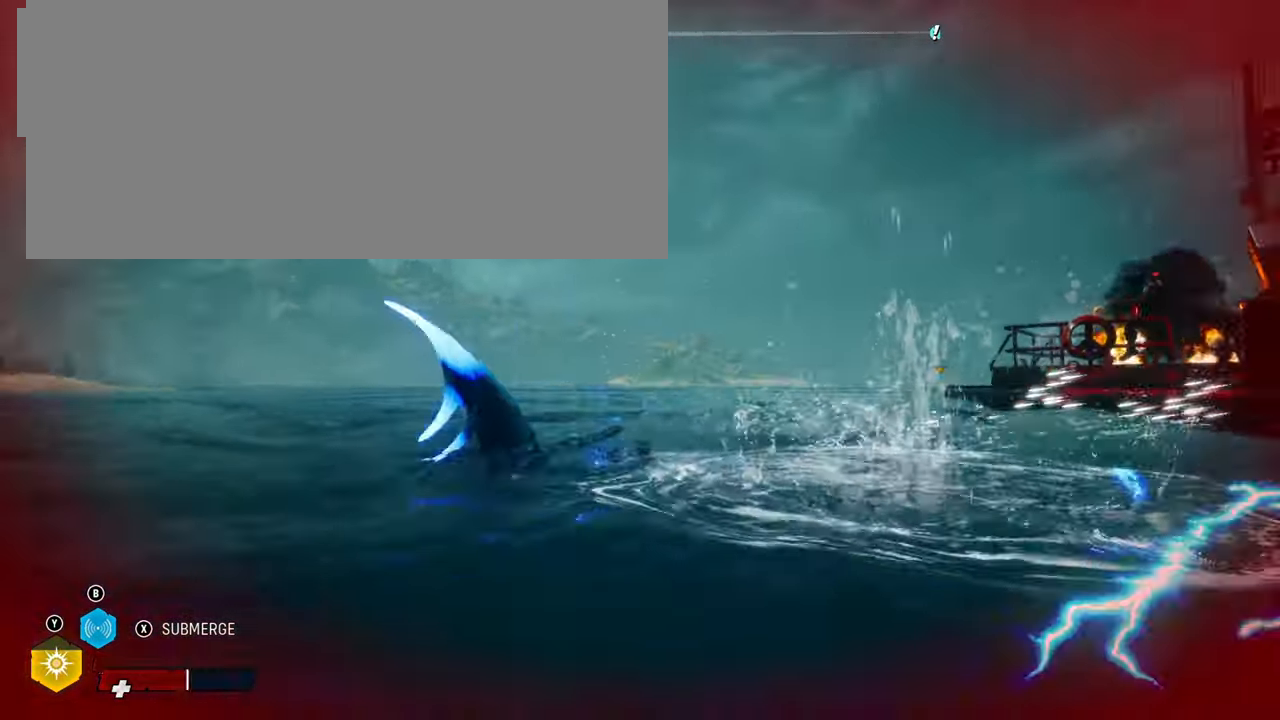
{"buttons": ["L2"], "left_stick": "up-right", "right_stick": "up-right", "events": [[100, "R1", "down"], [280, "R1", "up"]]}
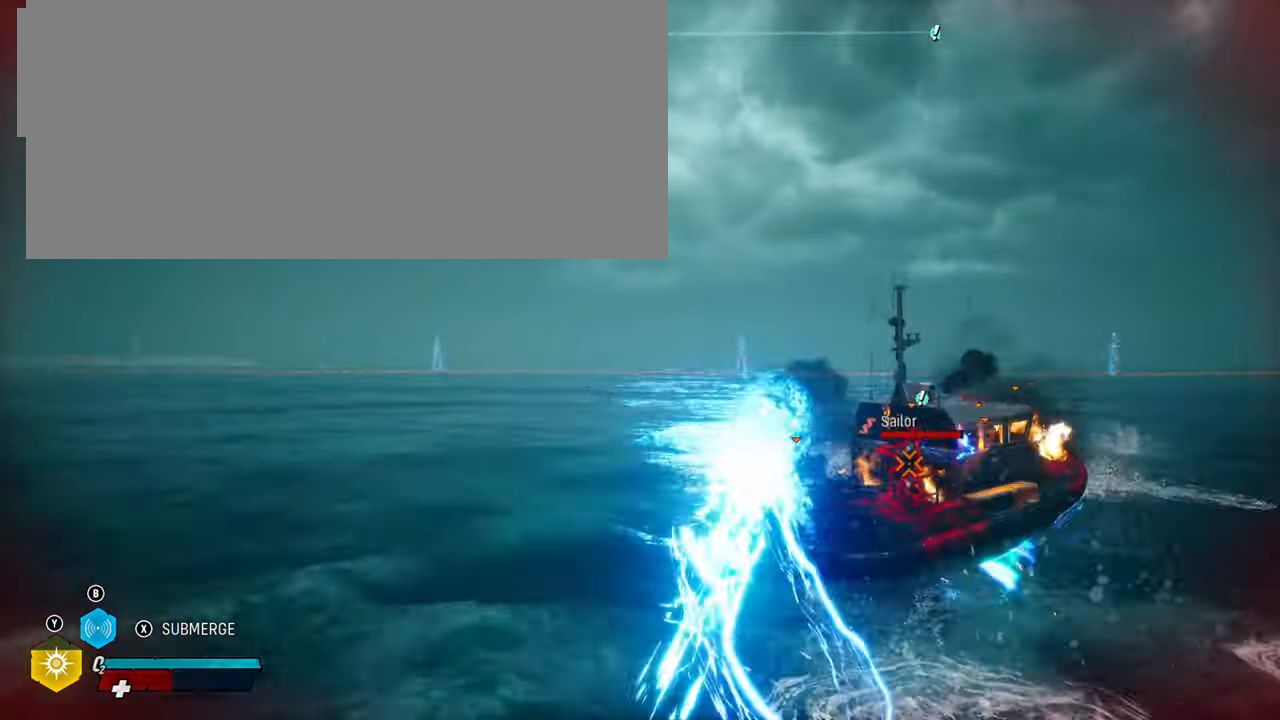
{"buttons": ["L2", "R2"], "left_stick": "up-right", "right_stick": "center", "events": [[420, "R2", "down"], [480, "right_stick", "center"]]}
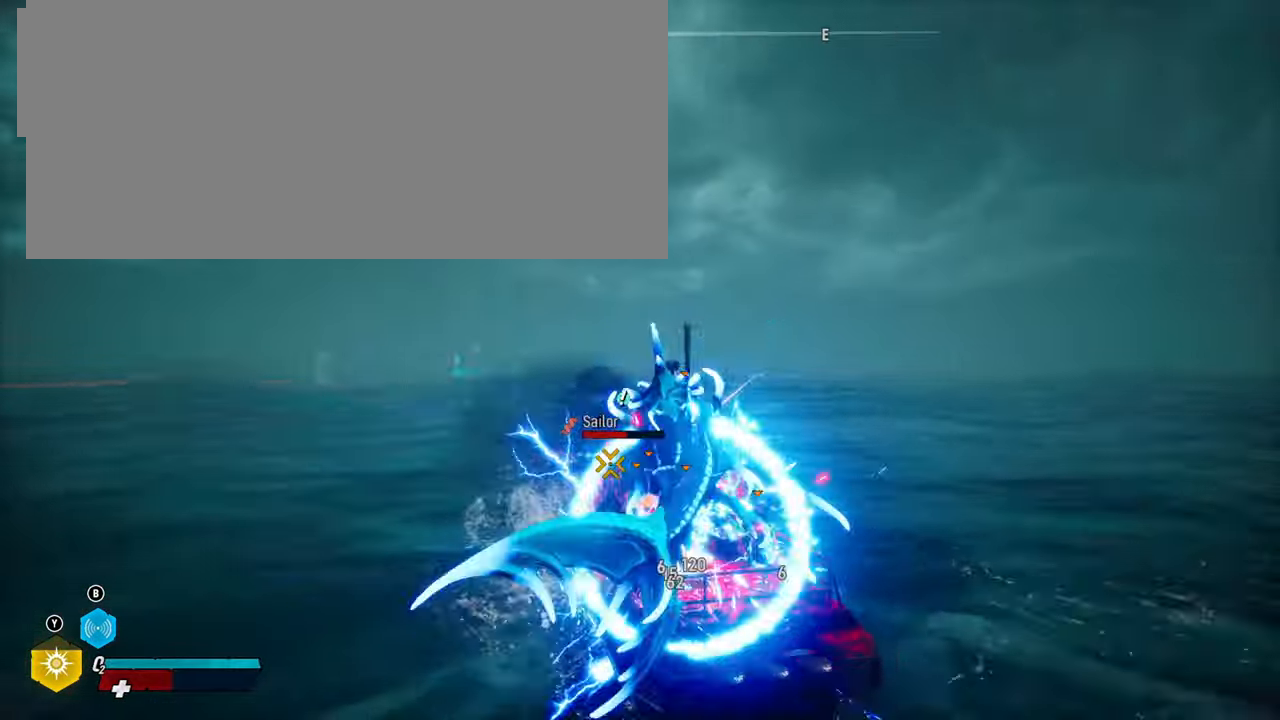
{"buttons": ["L2", "R2"], "left_stick": "up", "right_stick": "center", "events": [[120, "R2", "up"], [180, "R2", "down"], [320, "R2", "up"], [380, "R2", "down"], [420, "left_stick", "up"]]}
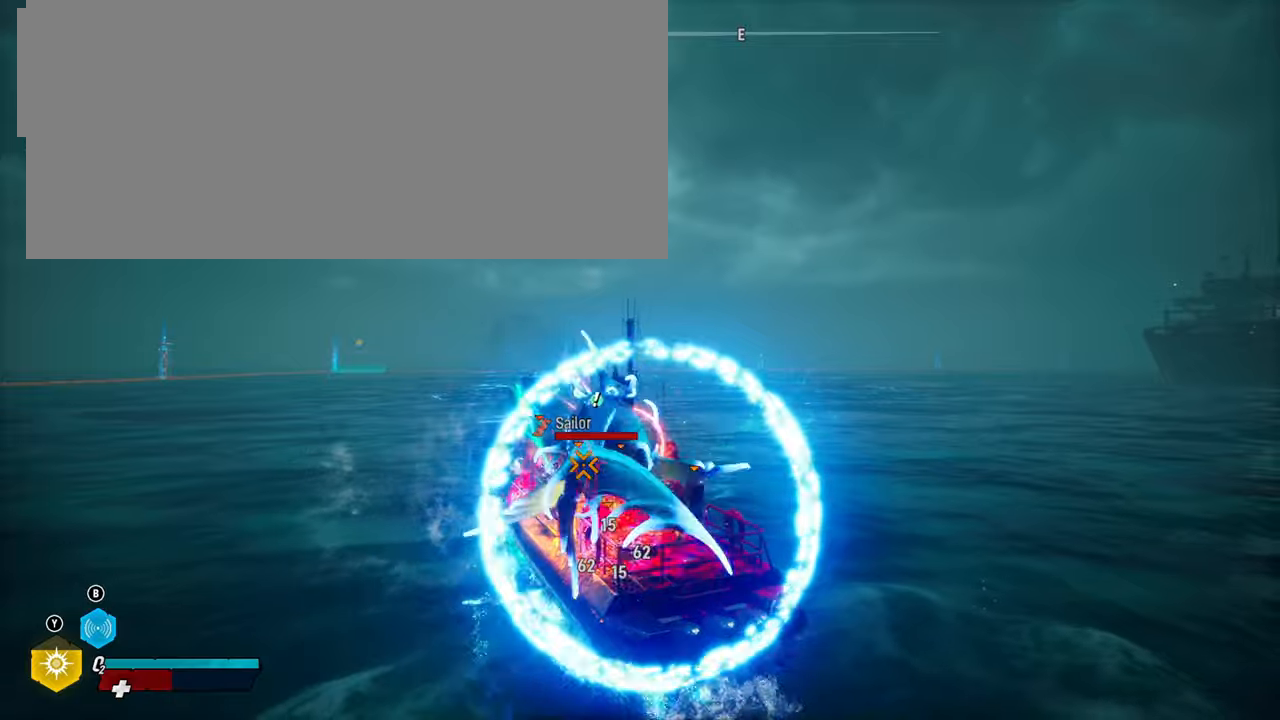
{"buttons": ["L2"], "left_stick": "center", "right_stick": "center", "events": [[40, "R2", "up"], [100, "left_stick", "down-left"], [120, "R2", "down"], [240, "left_stick", "up"], [260, "R2", "up"], [340, "R2", "down"], [420, "left_stick", "center"], [480, "R2", "up"]]}
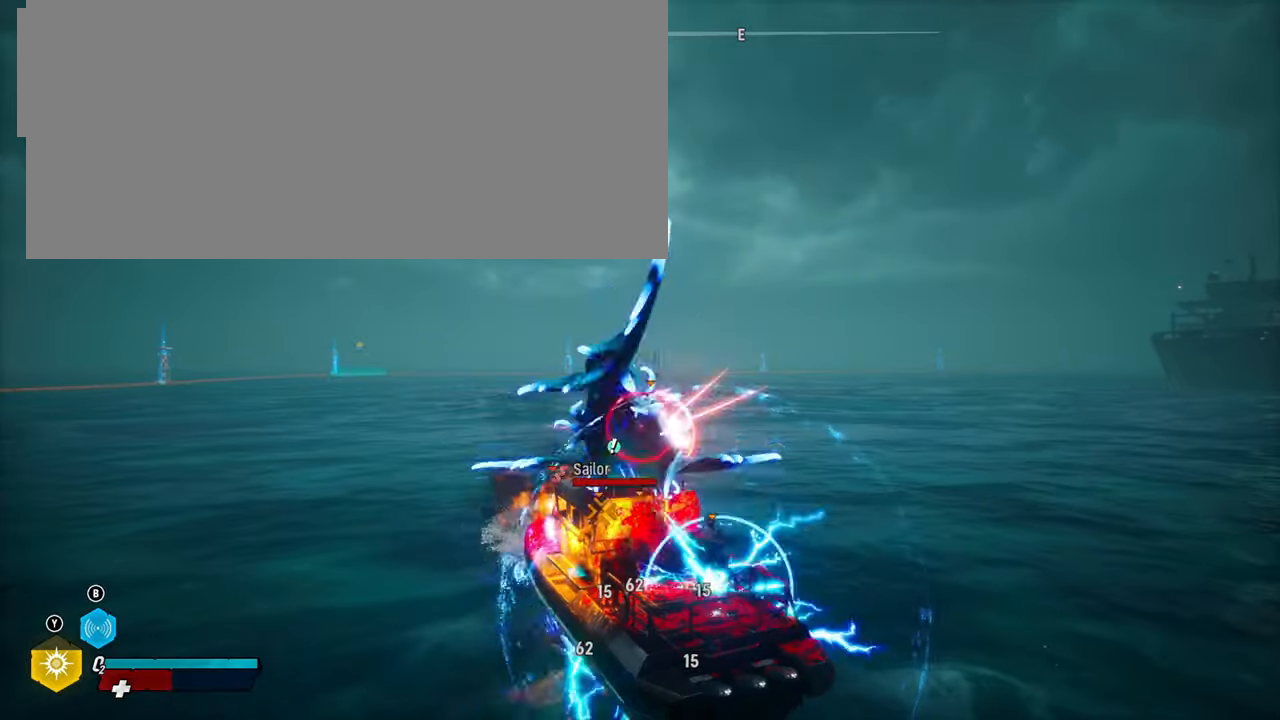
{"buttons": ["L2"], "left_stick": "up-left", "right_stick": "center", "events": [[60, "R2", "down"], [240, "R2", "up"], [240, "left_stick", "up-left"], [320, "R2", "down"], [480, "R2", "up"]]}
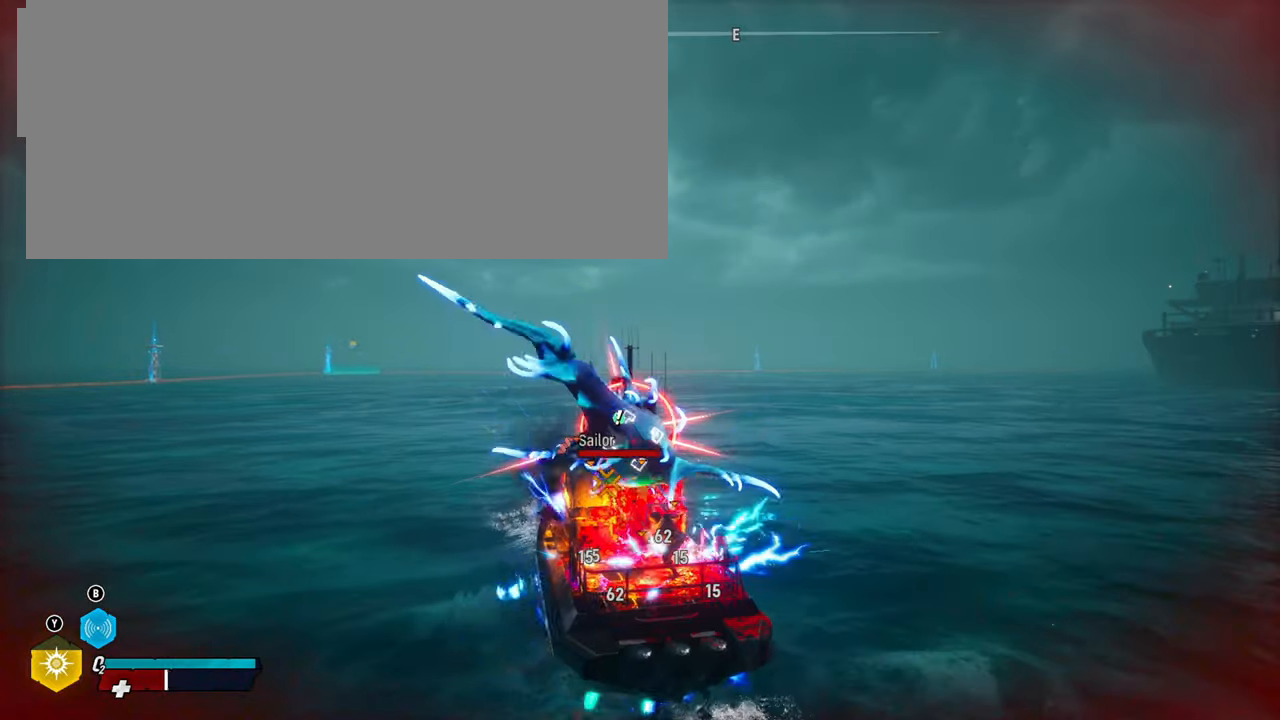
{"buttons": ["L2", "R2"], "left_stick": "up-left", "right_stick": "center", "events": [[40, "R2", "down"], [200, "R2", "up"], [260, "R2", "down"], [440, "R2", "up"], [480, "R2", "down"]]}
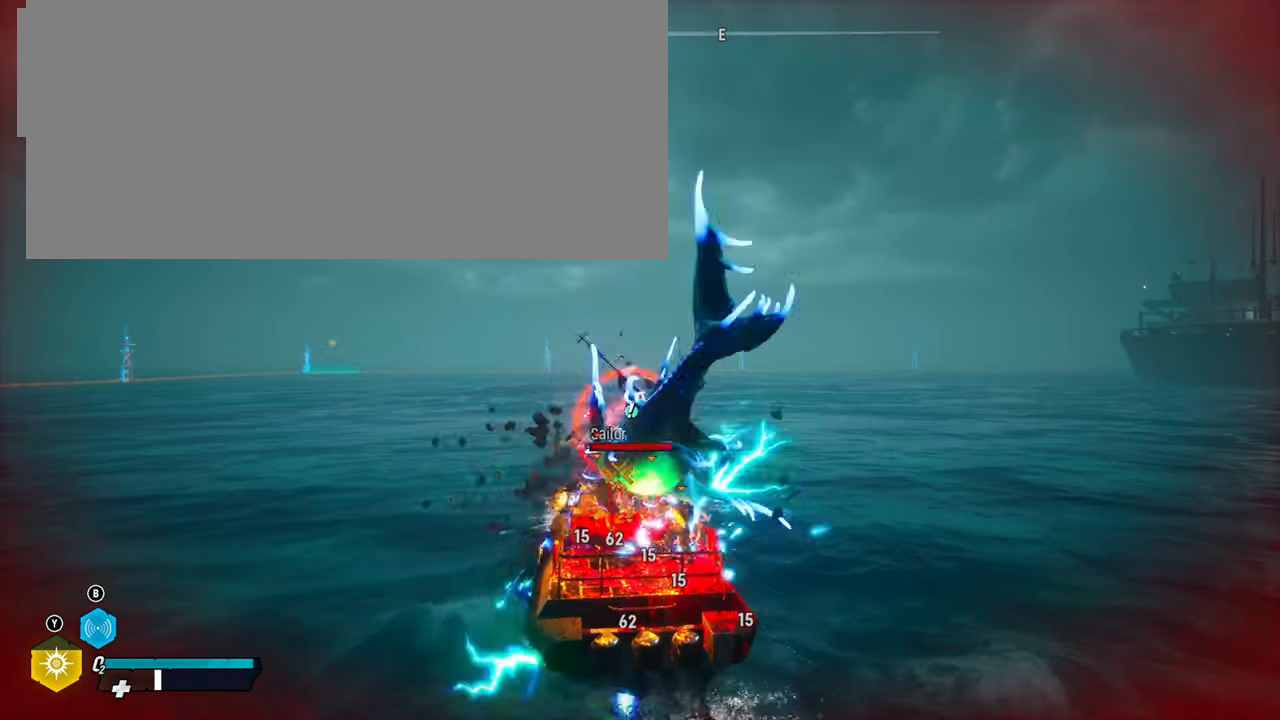
{"buttons": ["L2", "R2"], "left_stick": "right", "right_stick": "center", "events": [[140, "R2", "up"], [200, "R2", "down"], [360, "R2", "up"], [360, "left_stick", "up-right"], [440, "R2", "down"], [440, "left_stick", "right"]]}
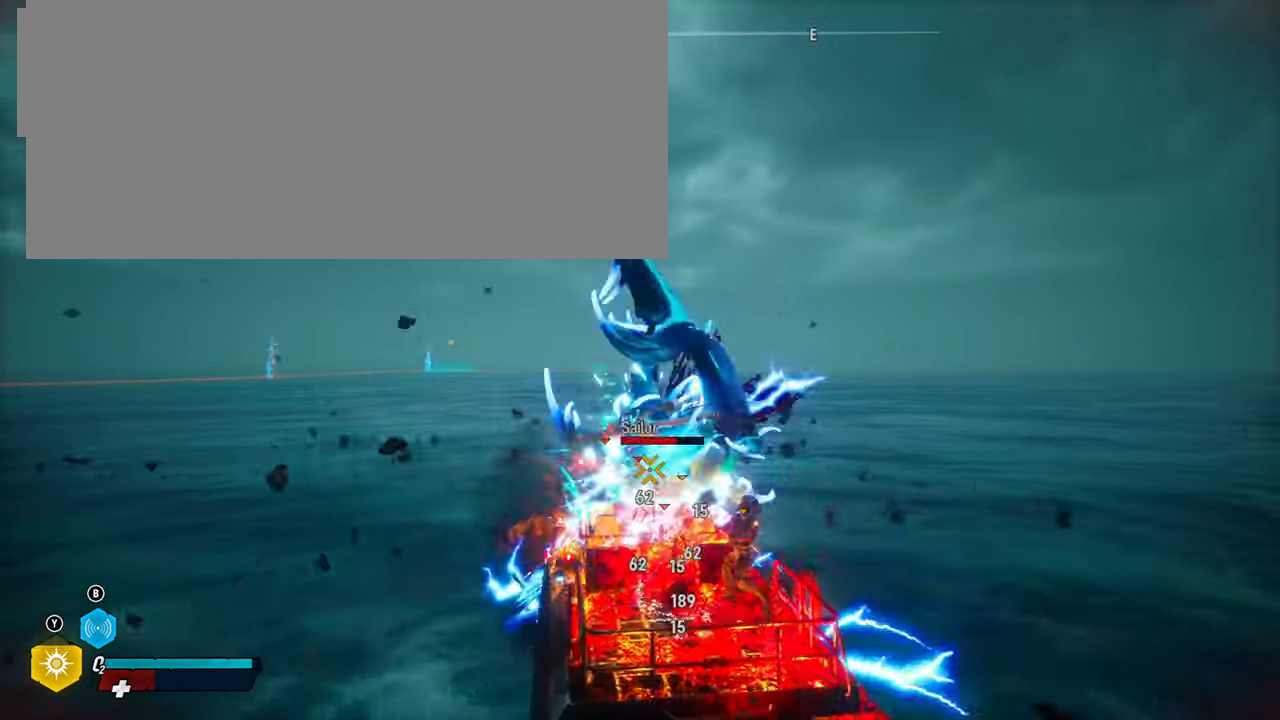
{"buttons": ["L2", "R2"], "left_stick": "down-left", "right_stick": "center", "events": [[20, "left_stick", "down-right"], [100, "R2", "up"], [180, "R2", "down"], [180, "left_stick", "down"], [340, "R2", "up"], [380, "R2", "down"], [400, "left_stick", "down-left"]]}
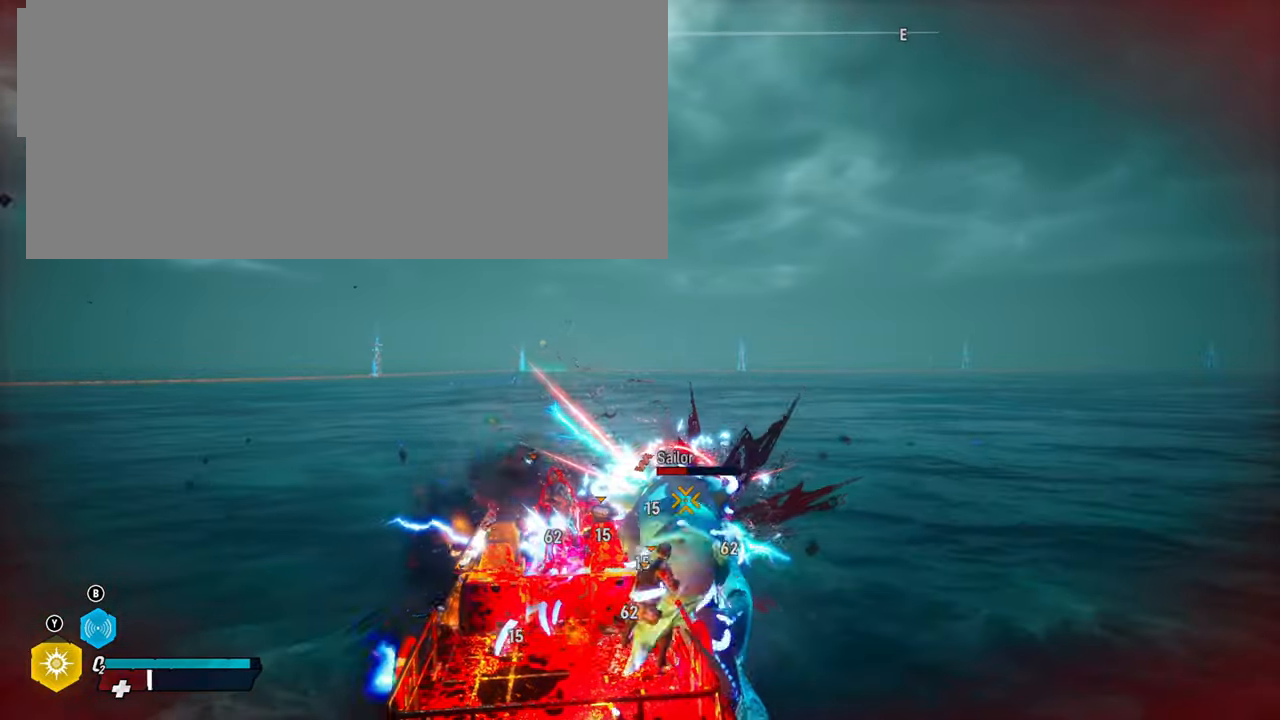
{"buttons": ["L2"], "left_stick": "down-right", "right_stick": "center", "events": [[280, "R2", "up"], [340, "R2", "down"], [500, "R2", "up"], [500, "left_stick", "down-right"]]}
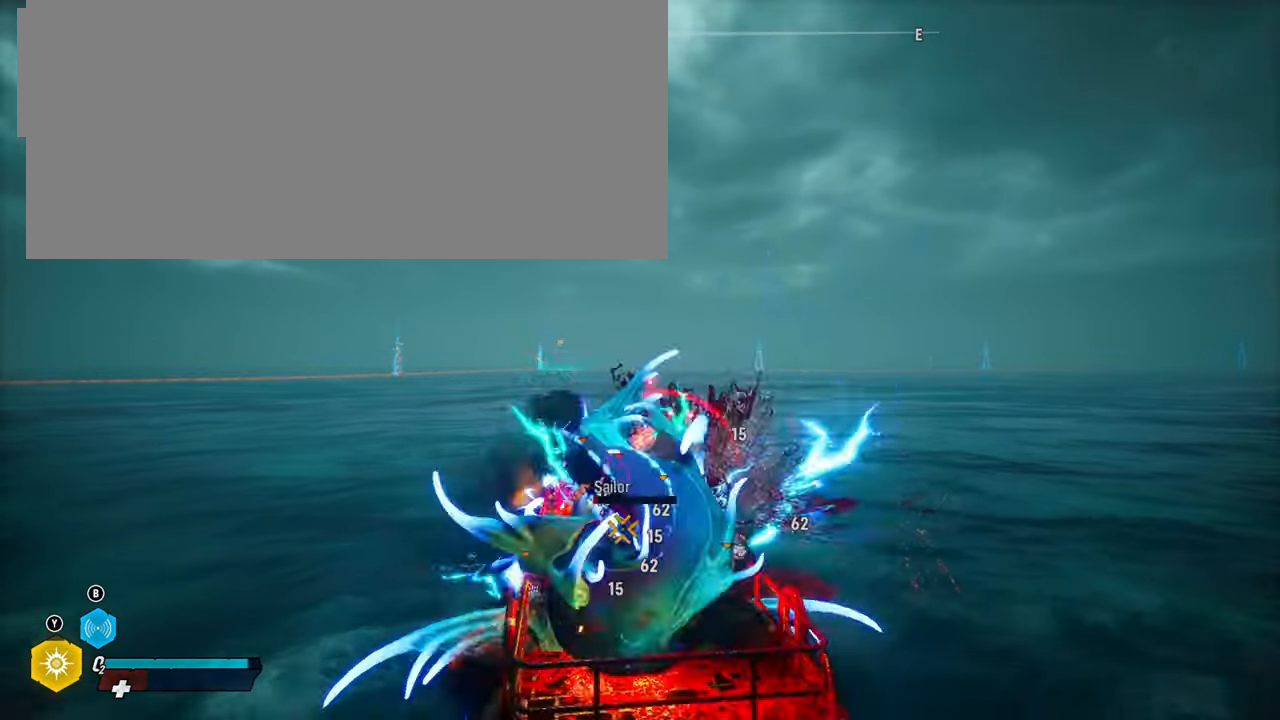
{"buttons": ["L2"], "left_stick": "up-left", "right_stick": "center", "events": [[40, "left_stick", "right"], [80, "R2", "down"], [240, "R2", "up"], [300, "R2", "down"], [300, "left_stick", "up"], [480, "R2", "up"], [480, "left_stick", "up-left"]]}
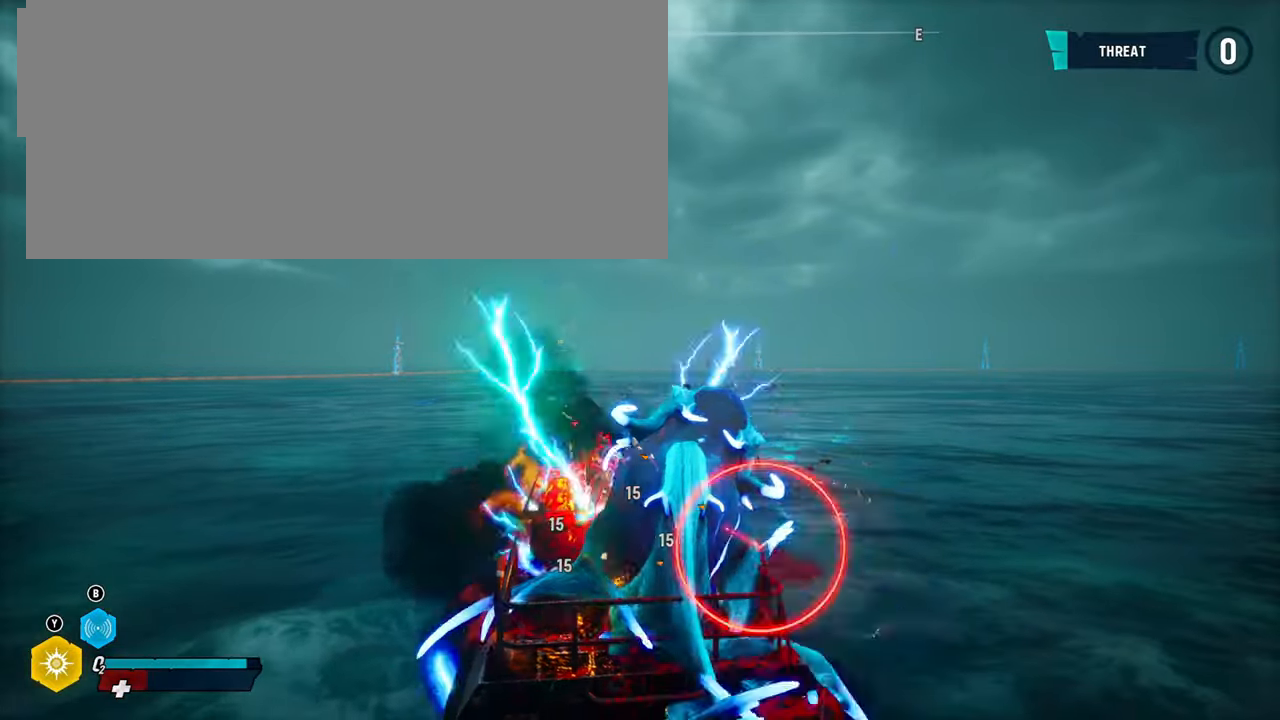
{"buttons": ["L2", "R2"], "left_stick": "down-right", "right_stick": "center", "events": [[40, "R2", "down"], [220, "R2", "up"], [260, "R2", "down"], [300, "left_stick", "up-right"], [420, "R2", "up"], [460, "left_stick", "down-right"], [480, "R2", "down"]]}
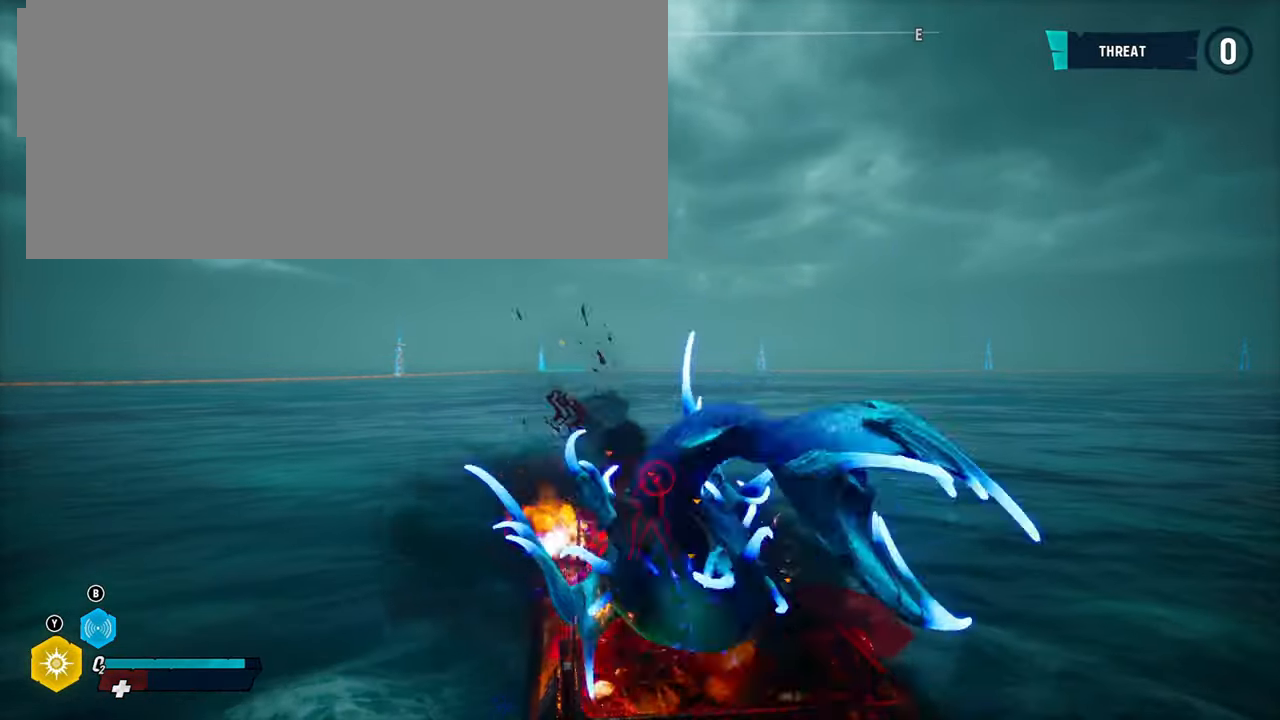
{"buttons": ["L2"], "left_stick": "up", "right_stick": "center", "events": [[160, "R2", "up"], [220, "left_stick", "down-left"], [300, "R1", "down"], [420, "left_stick", "up-left"], [460, "R1", "up"], [480, "left_stick", "up"]]}